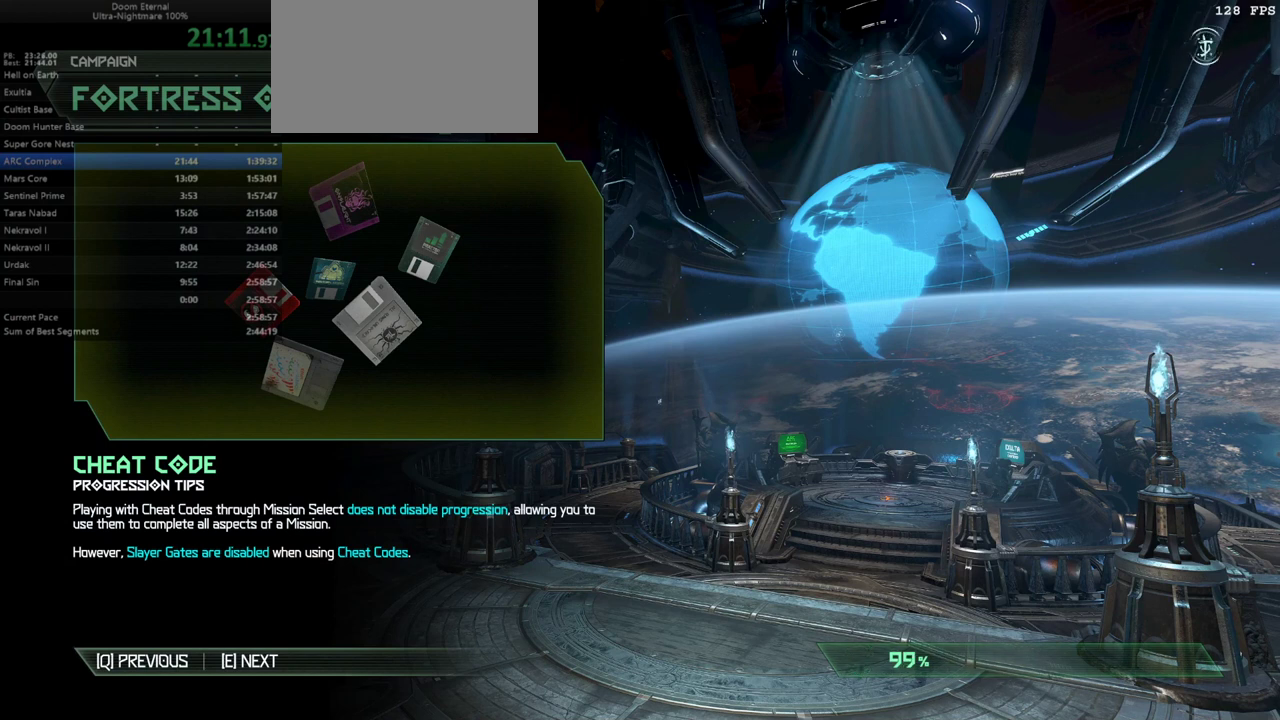
Gameplay with keyboard and mouse; each line is a JSON object with the keys and mouse buttons held at the frame after it. "events" lists presses ("down") and releases ("up") of "1", "2", "3", "4", "5", "6", "a", "alt", "c", "caps_lock", "ctrl", "d", "e", "f", "g", "q", "r", "s", "shift", "space", "t", "tab", "v", "w", "x", "z" and "mouse_wheel" between this image and that frame as [ms after this image, input, new state], when the widget could be followed in between. "mouse_wheel" = the "wheel" button of the "mouse" list. No other keys are recorded. "wheel" means that the mouse wheel is clicked or scrolled. Not read: mouse_move.
{"keys": [], "mouse": [], "events": [[400, "space", "down"], [467, "space", "up"]]}
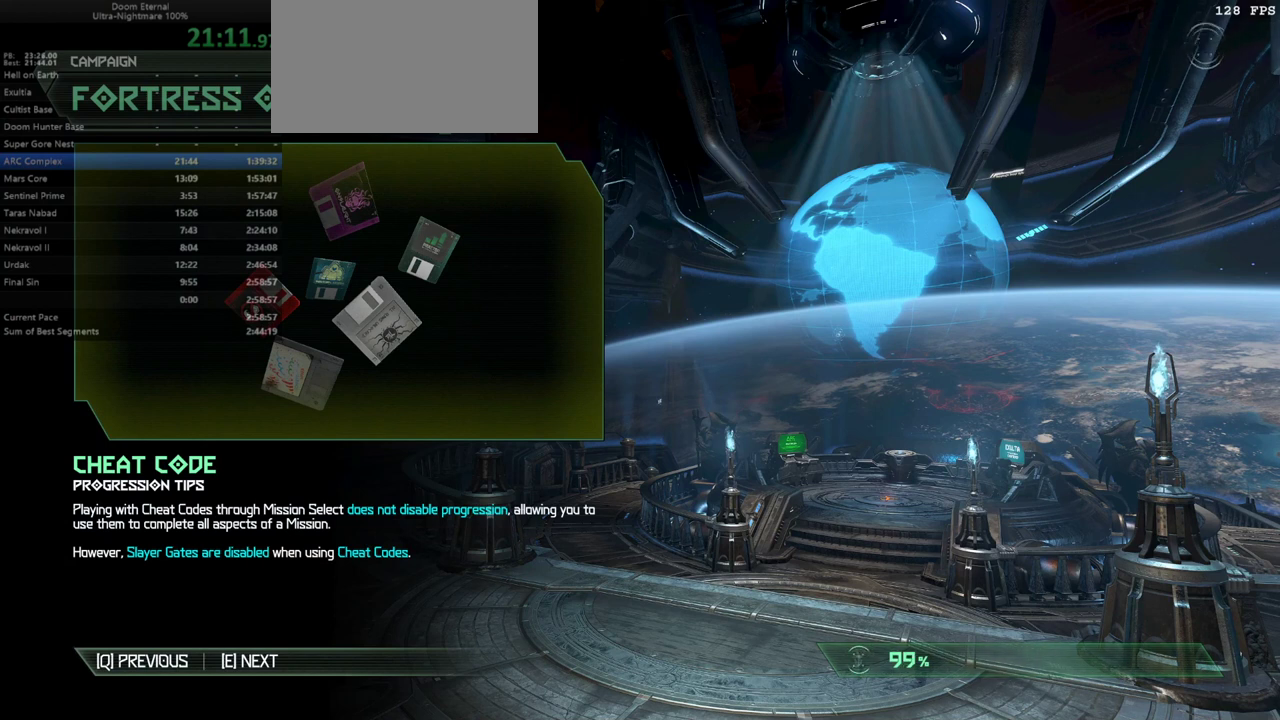
{"keys": [], "mouse": [], "events": []}
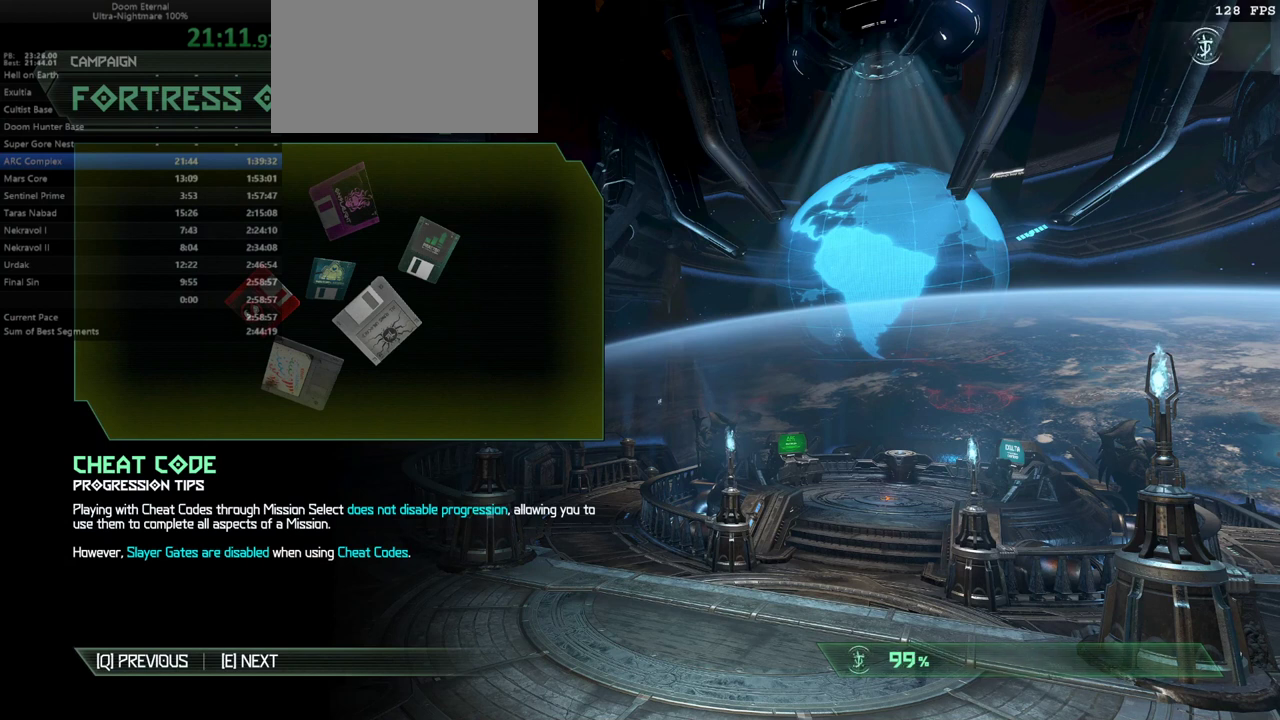
{"keys": [], "mouse": [], "events": [[433, "space", "down"], [500, "space", "up"]]}
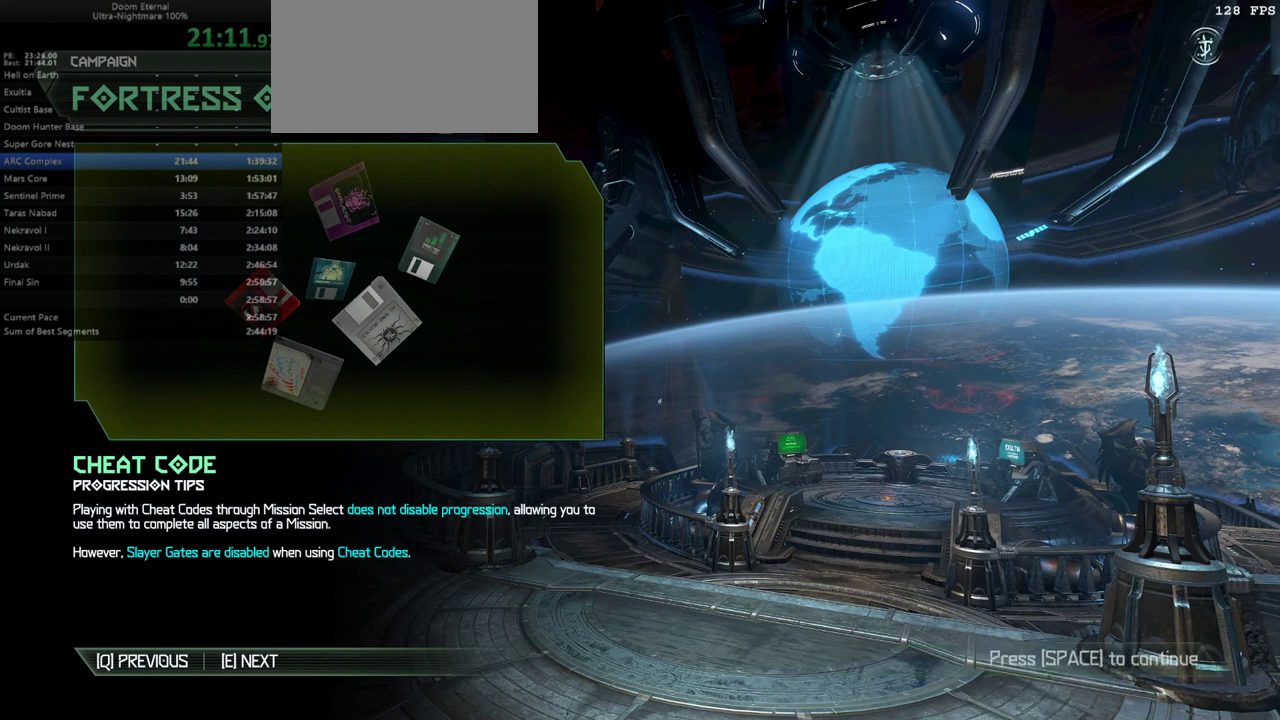
{"keys": ["r"], "mouse": [], "events": [[167, "r", "down"]]}
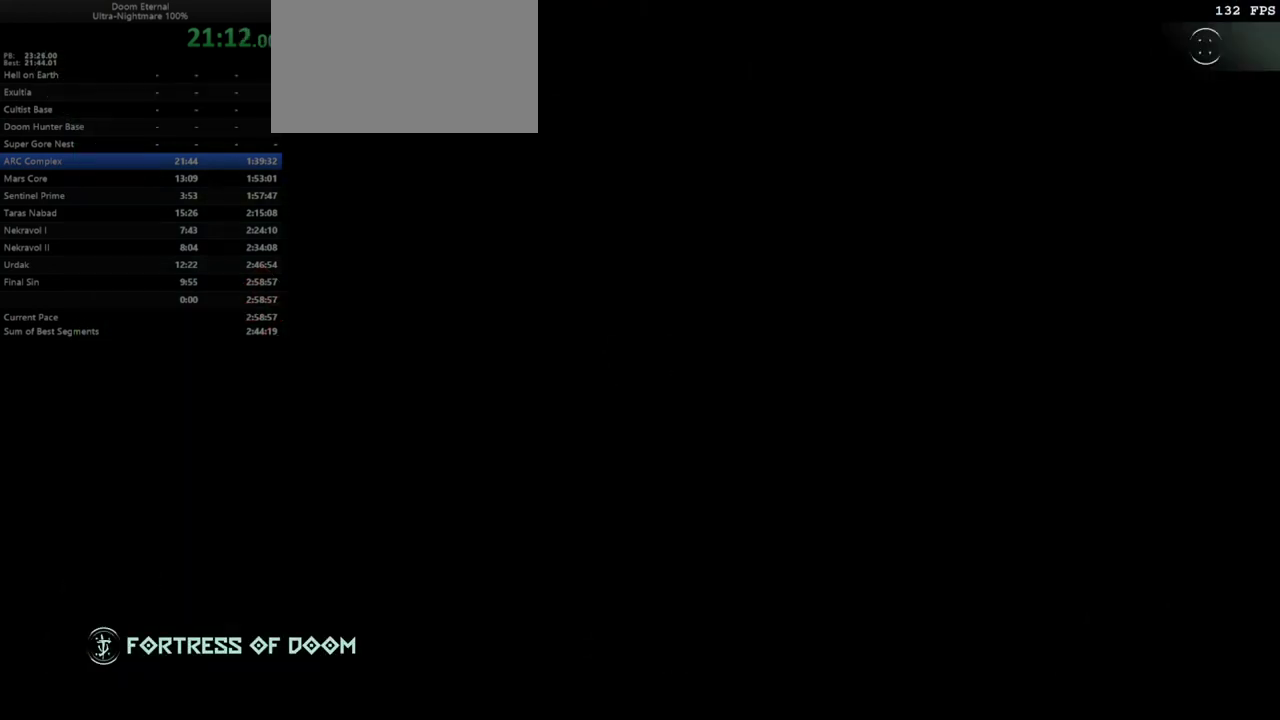
{"keys": ["r"], "mouse": [], "events": []}
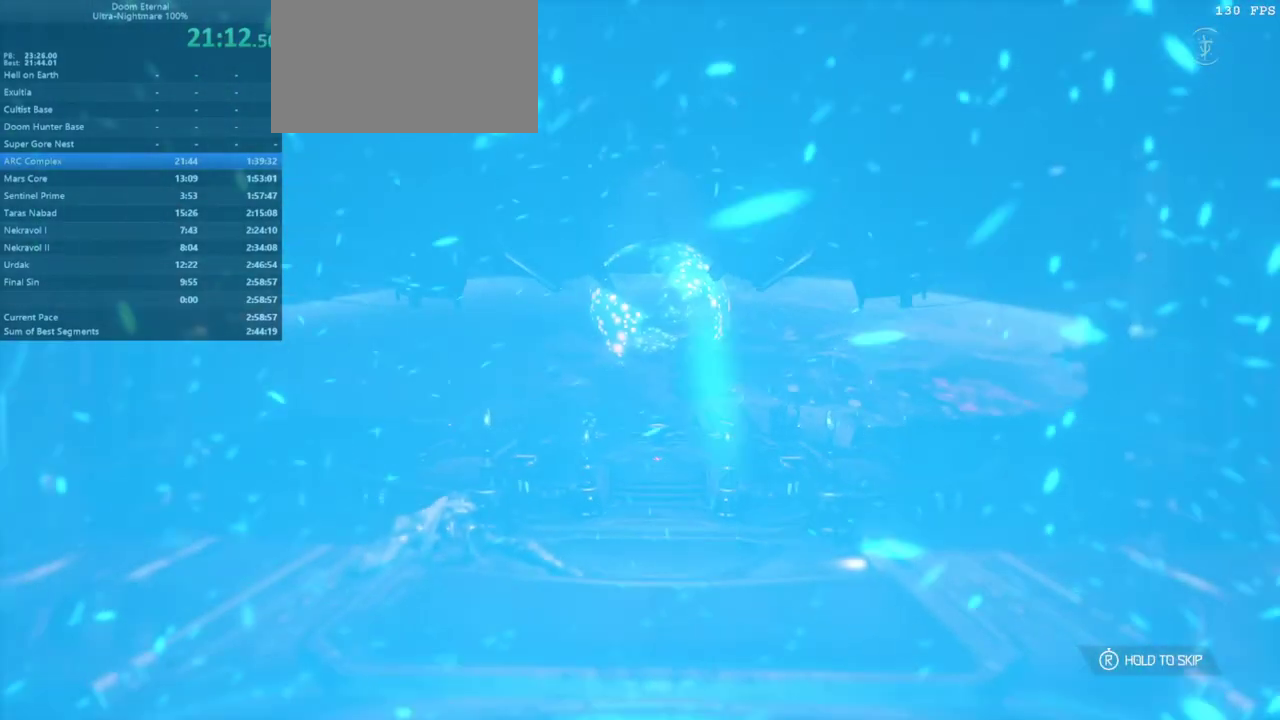
{"keys": [], "mouse": [], "events": [[67, "r", "up"]]}
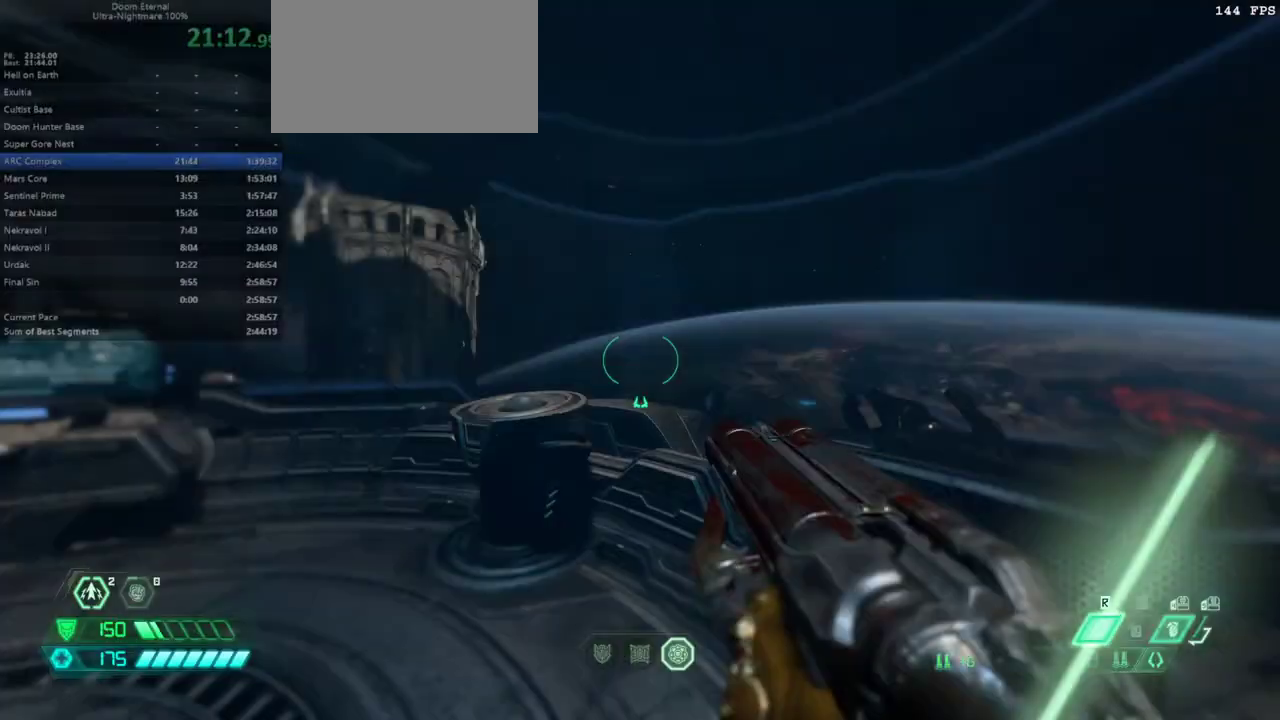
{"keys": ["e", "s"], "mouse": [], "events": [[267, "s", "down"], [467, "e", "down"]]}
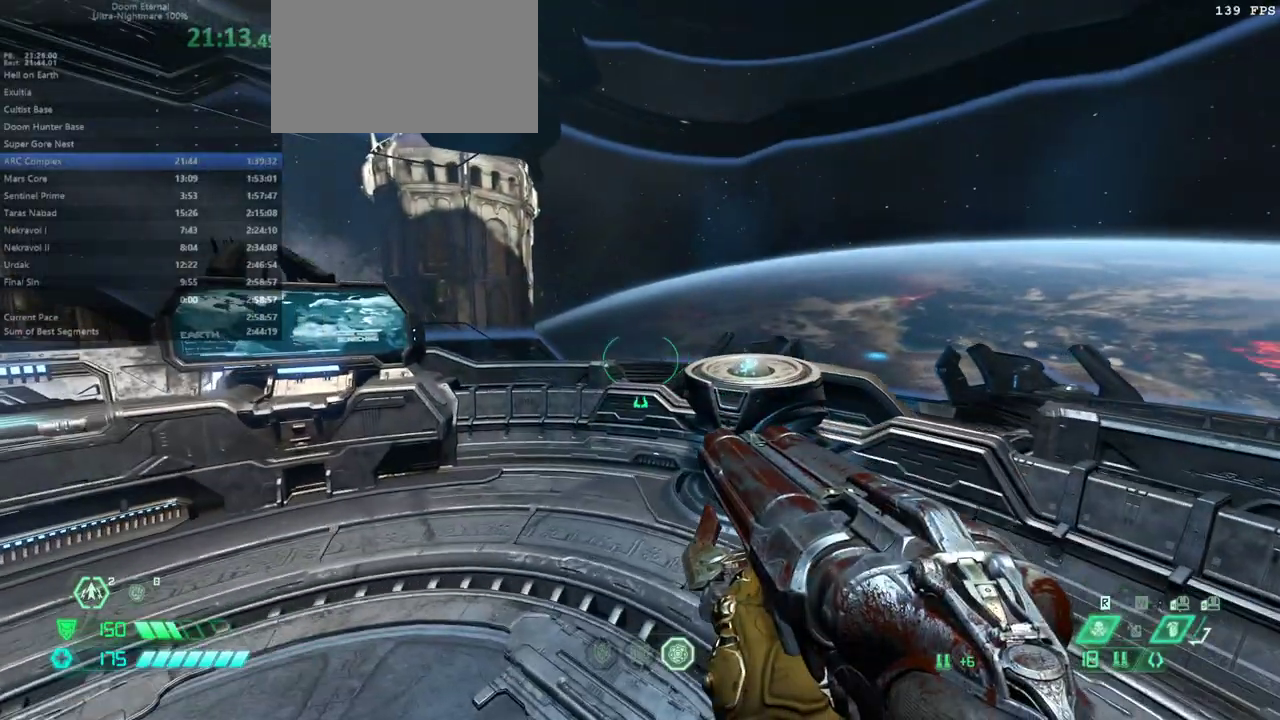
{"keys": [], "mouse": [], "events": [[100, "s", "up"], [200, "e", "up"], [333, "2", "down"], [433, "2", "up"]]}
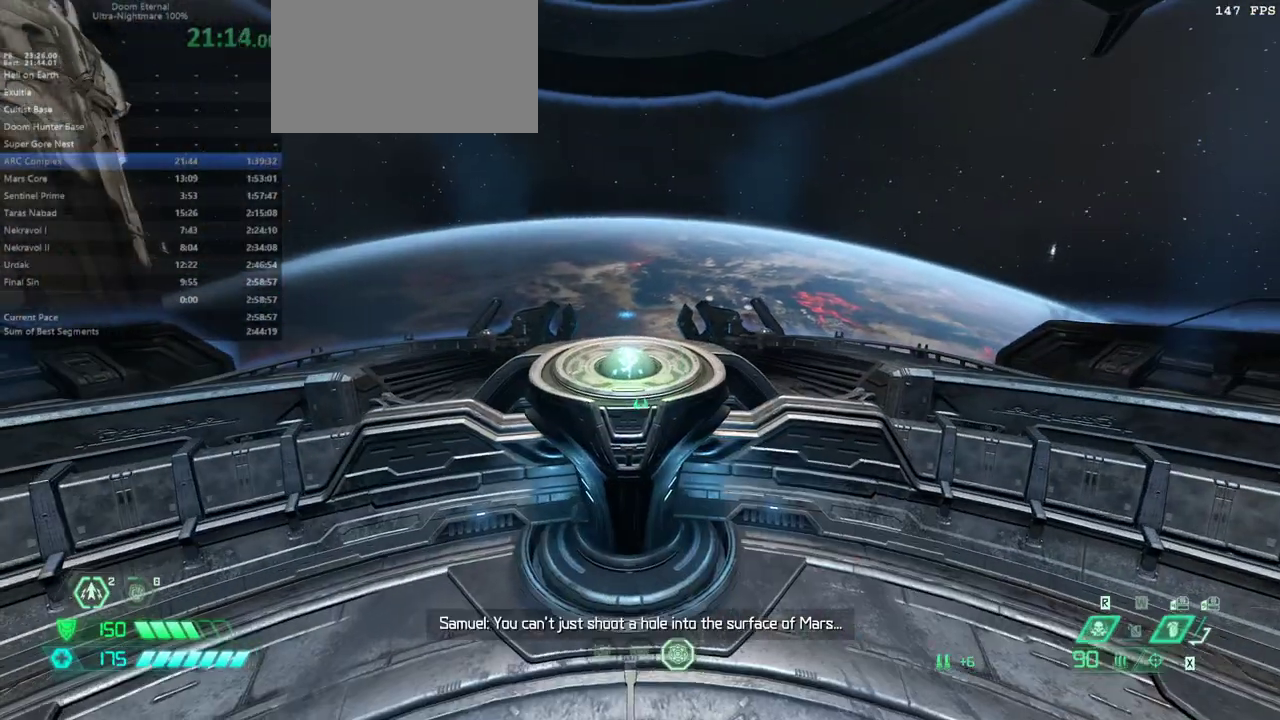
{"keys": [], "mouse": [], "events": [[67, "e", "down"], [267, "e", "up"], [367, "g", "down"], [433, "g", "up"]]}
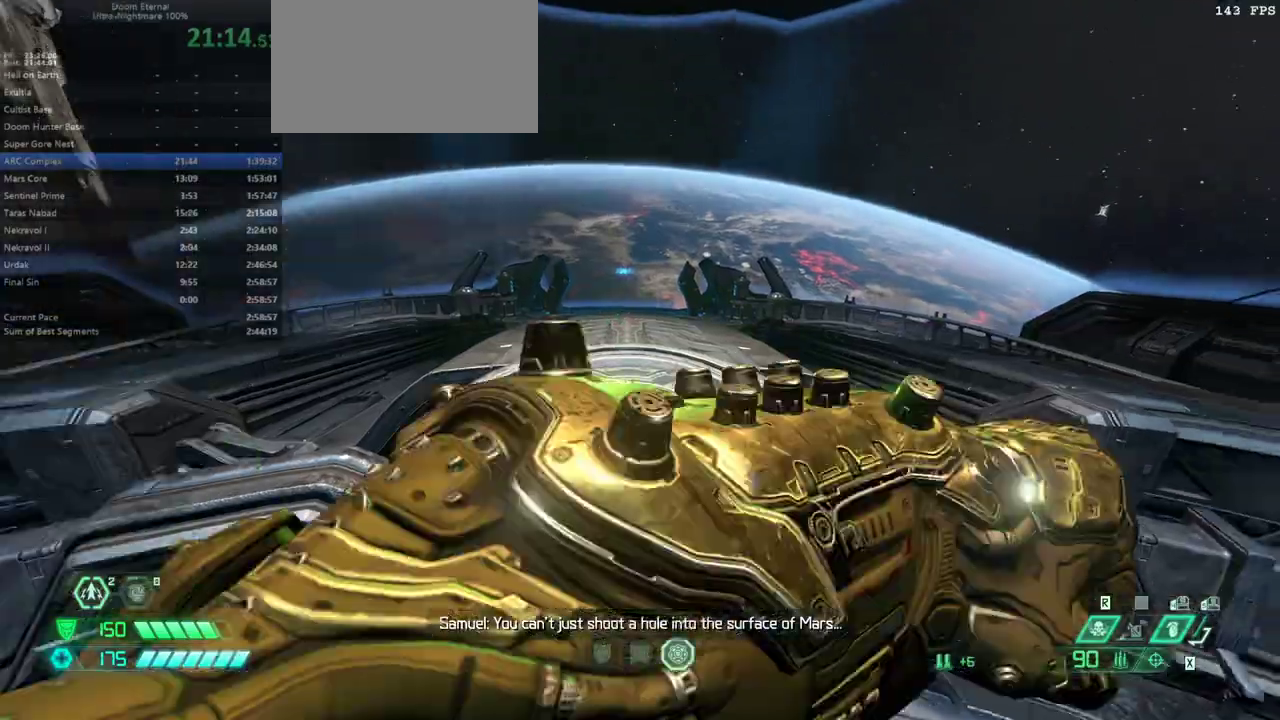
{"keys": [], "mouse": [], "events": [[100, "g", "down"], [133, "g", "up"], [267, "g", "down"], [333, "g", "up"], [400, "g", "down"], [500, "g", "up"]]}
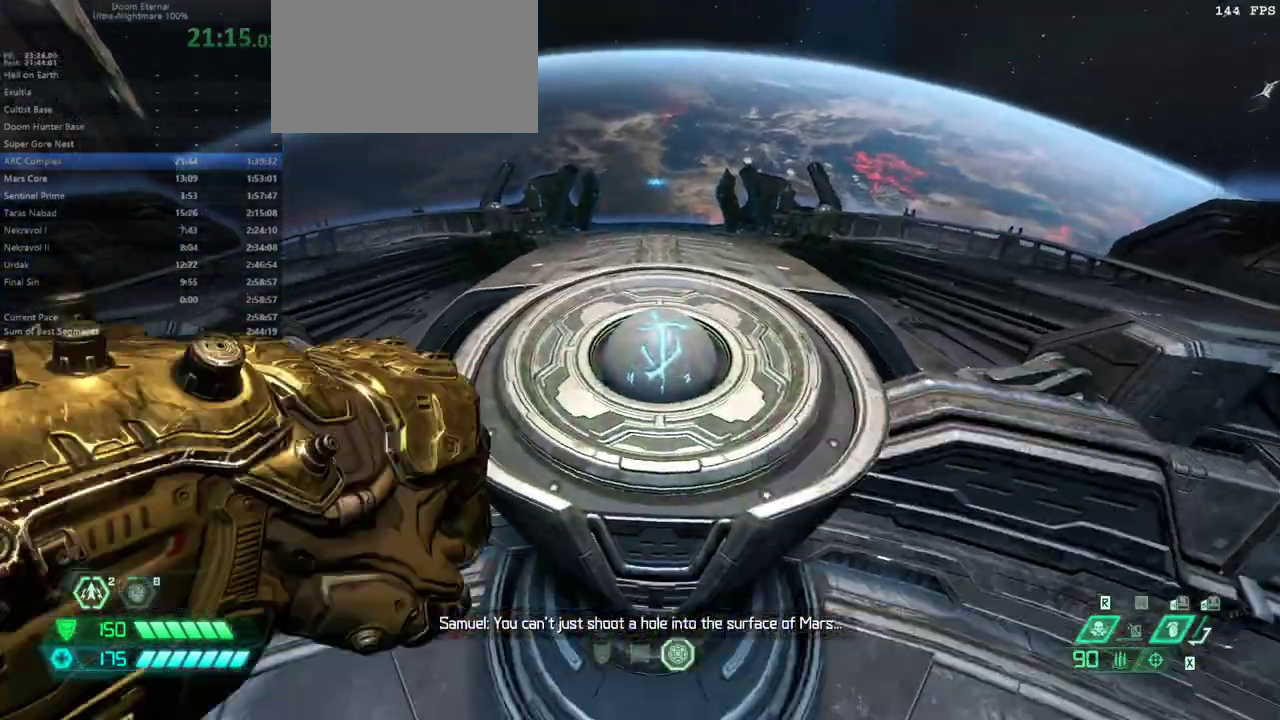
{"keys": ["e"], "mouse": [], "events": [[100, "g", "down"], [200, "g", "up"], [300, "g", "down"], [333, "g", "up"], [467, "e", "down"]]}
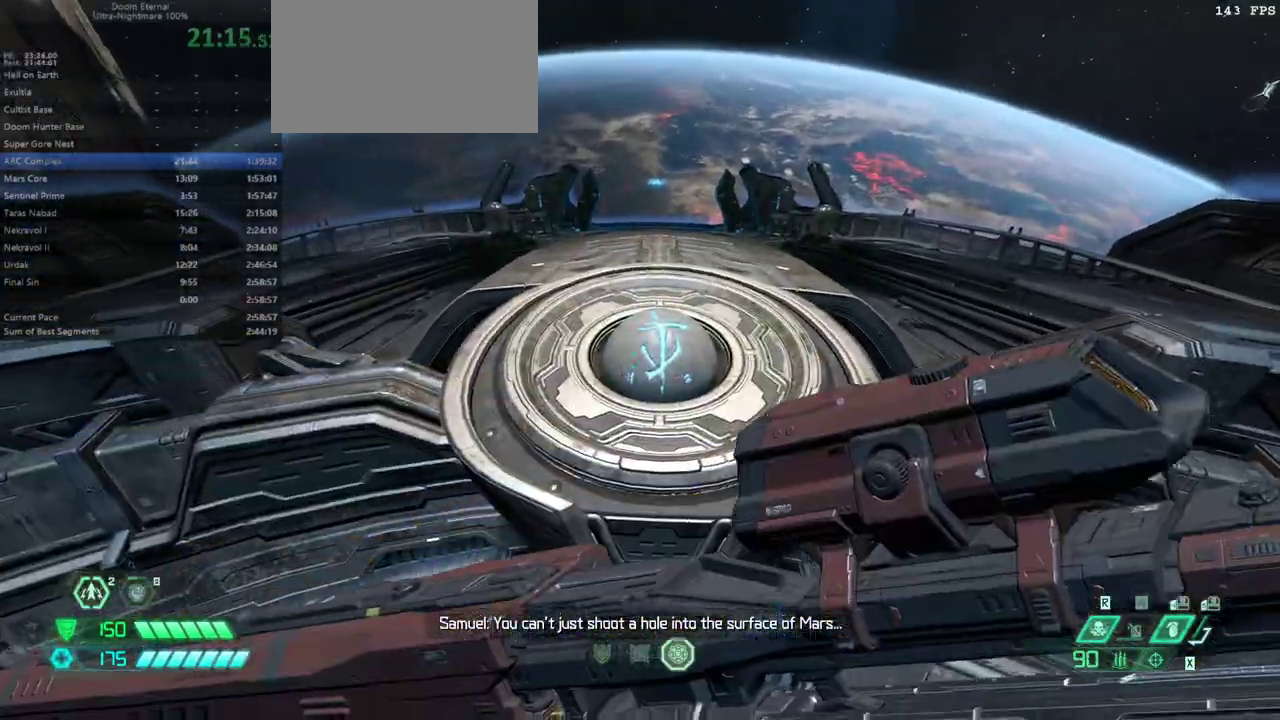
{"keys": ["g"], "mouse": [], "events": [[33, "e", "up"], [167, "g", "down"], [200, "g", "up"], [367, "g", "down"], [400, "g", "up"], [500, "g", "down"]]}
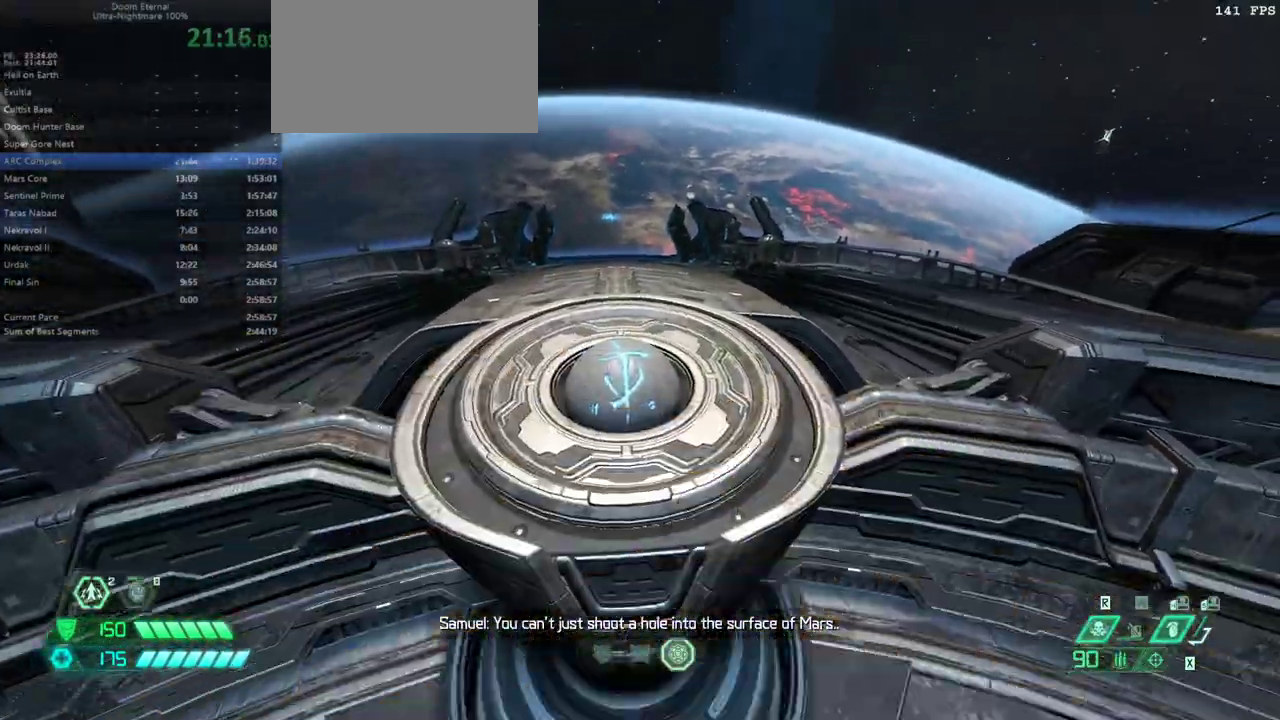
{"keys": [], "mouse": [], "events": [[100, "g", "up"], [167, "g", "down"], [267, "g", "up"], [367, "g", "down"], [467, "g", "up"]]}
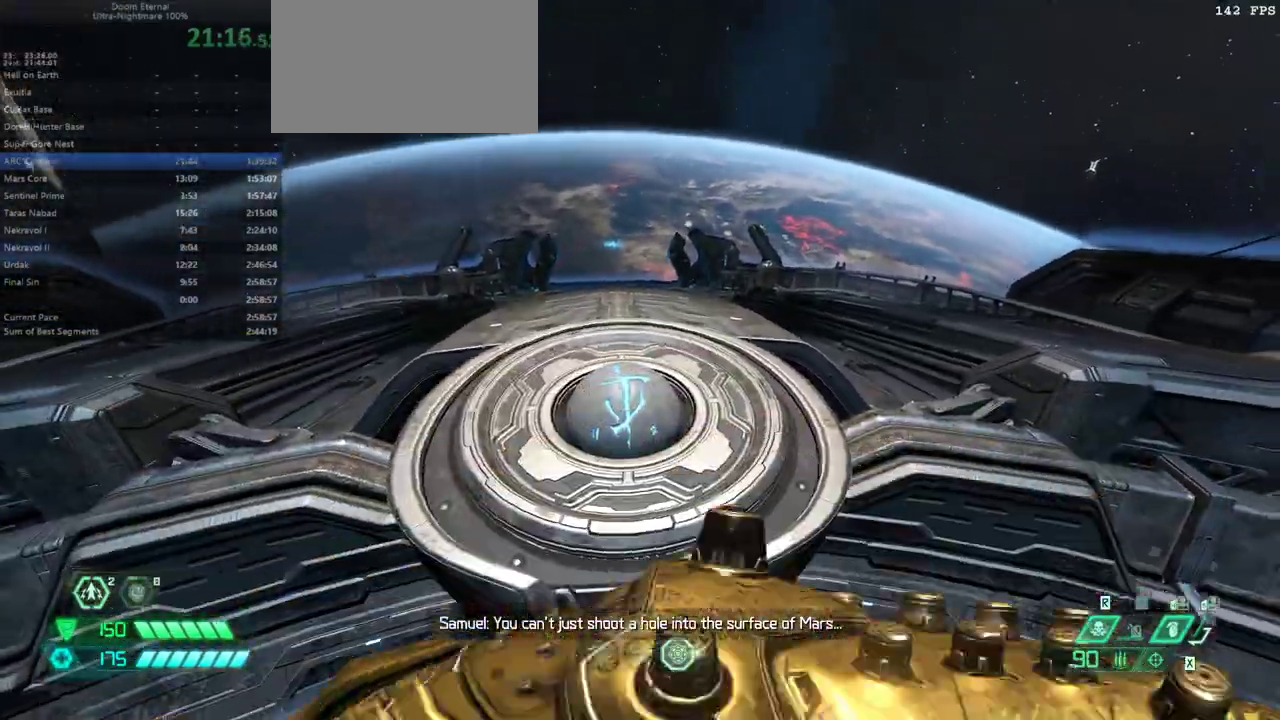
{"keys": [], "mouse": [], "events": [[67, "g", "down"], [100, "g", "up"], [200, "g", "down"], [300, "g", "up"], [367, "g", "down"], [467, "g", "up"]]}
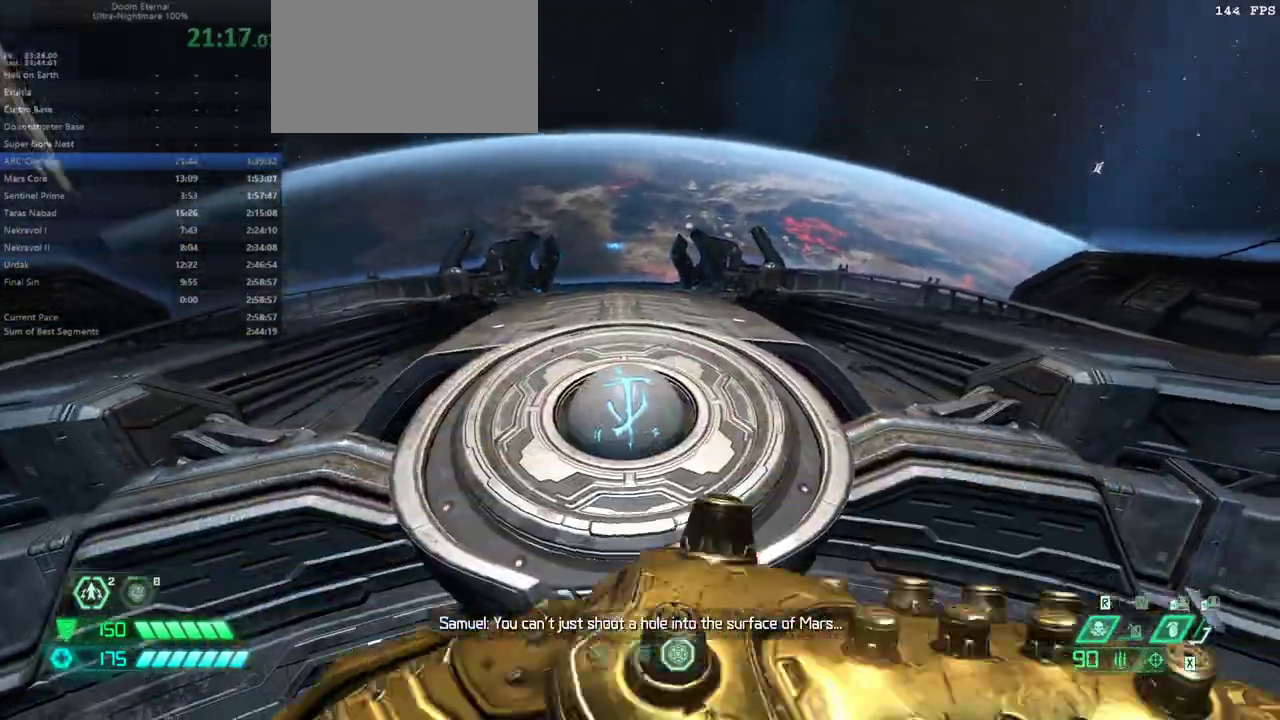
{"keys": [], "mouse": [], "events": [[33, "g", "down"], [100, "g", "up"], [200, "g", "down"], [300, "g", "up"], [400, "g", "down"], [500, "g", "up"]]}
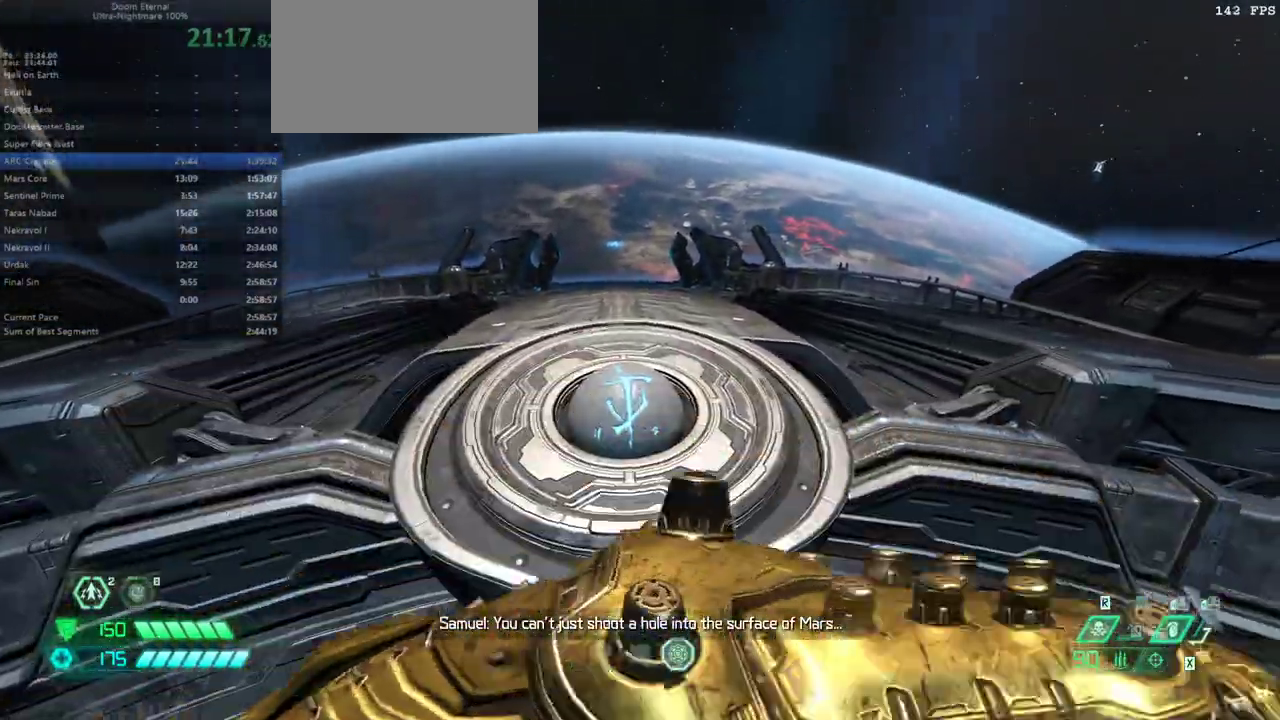
{"keys": [], "mouse": [], "events": [[100, "g", "down"], [133, "g", "up"], [233, "g", "down"], [333, "g", "up"], [467, "g", "down"], [500, "g", "up"]]}
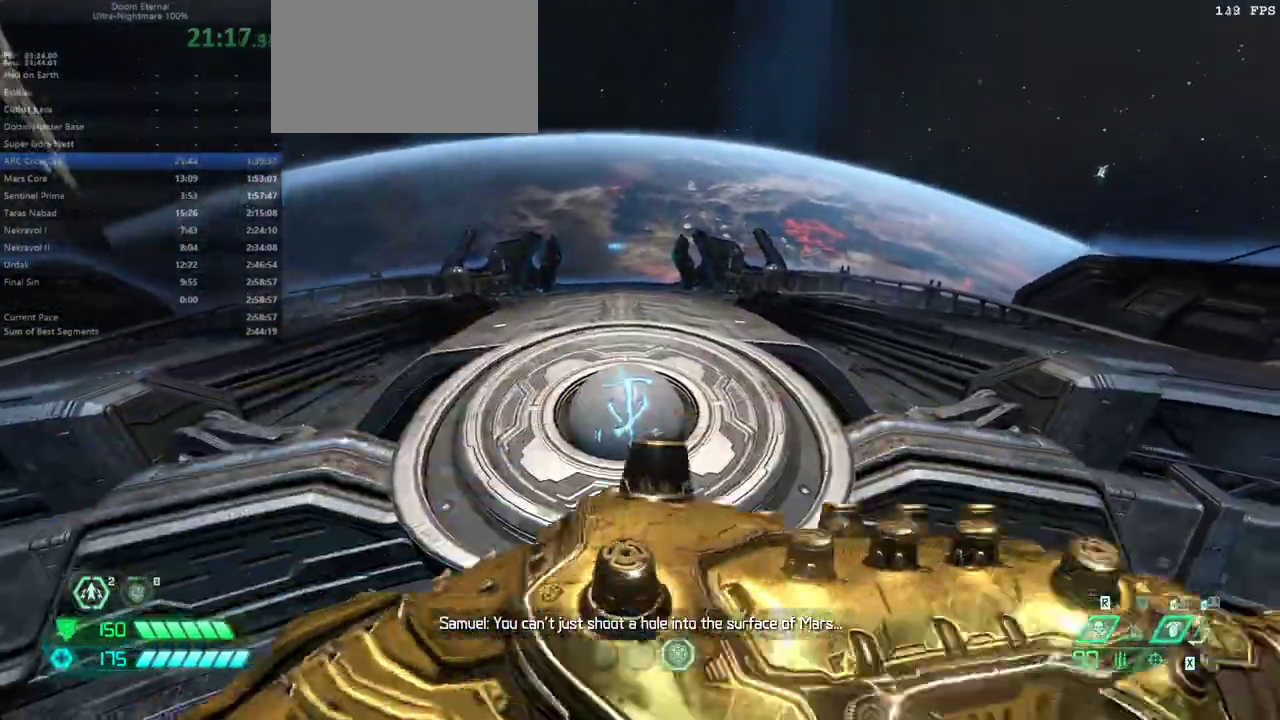
{"keys": ["g"], "mouse": [], "events": [[100, "g", "down"], [200, "g", "up"], [300, "g", "down"], [367, "g", "up"], [467, "g", "down"]]}
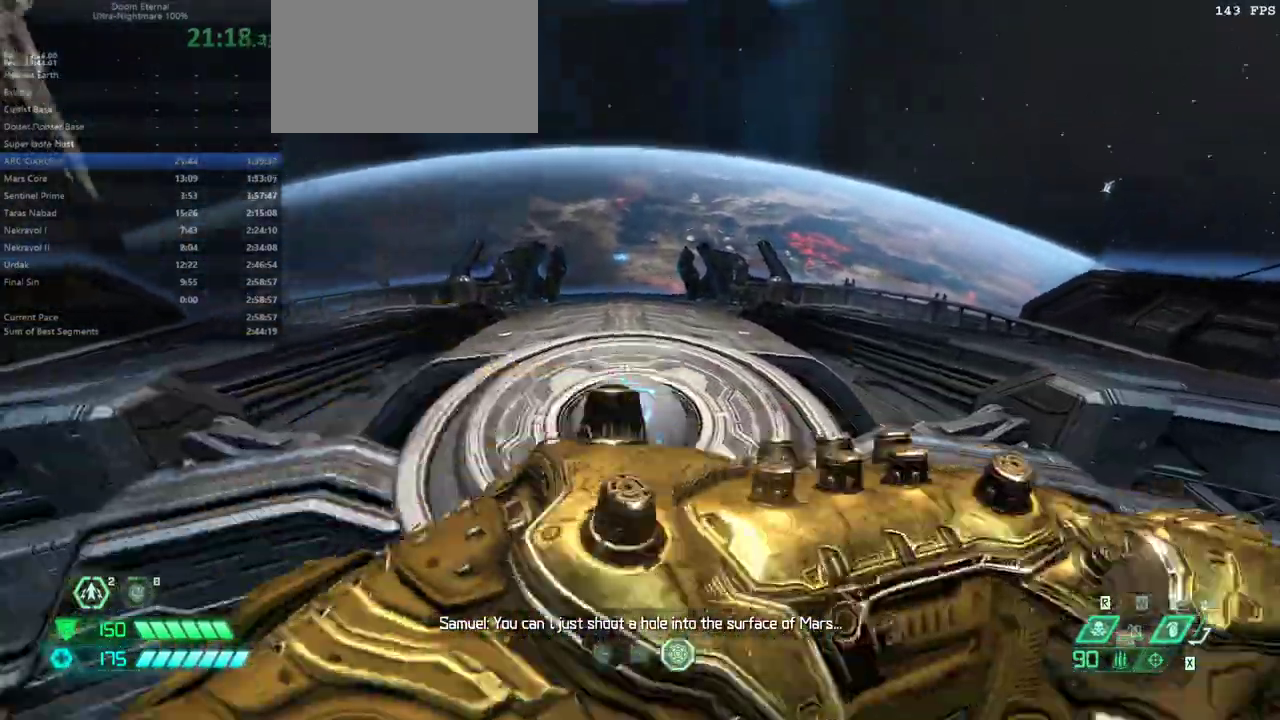
{"keys": [], "mouse": [], "events": [[67, "g", "up"], [167, "g", "down"], [267, "g", "up"], [367, "g", "down"], [433, "g", "up"]]}
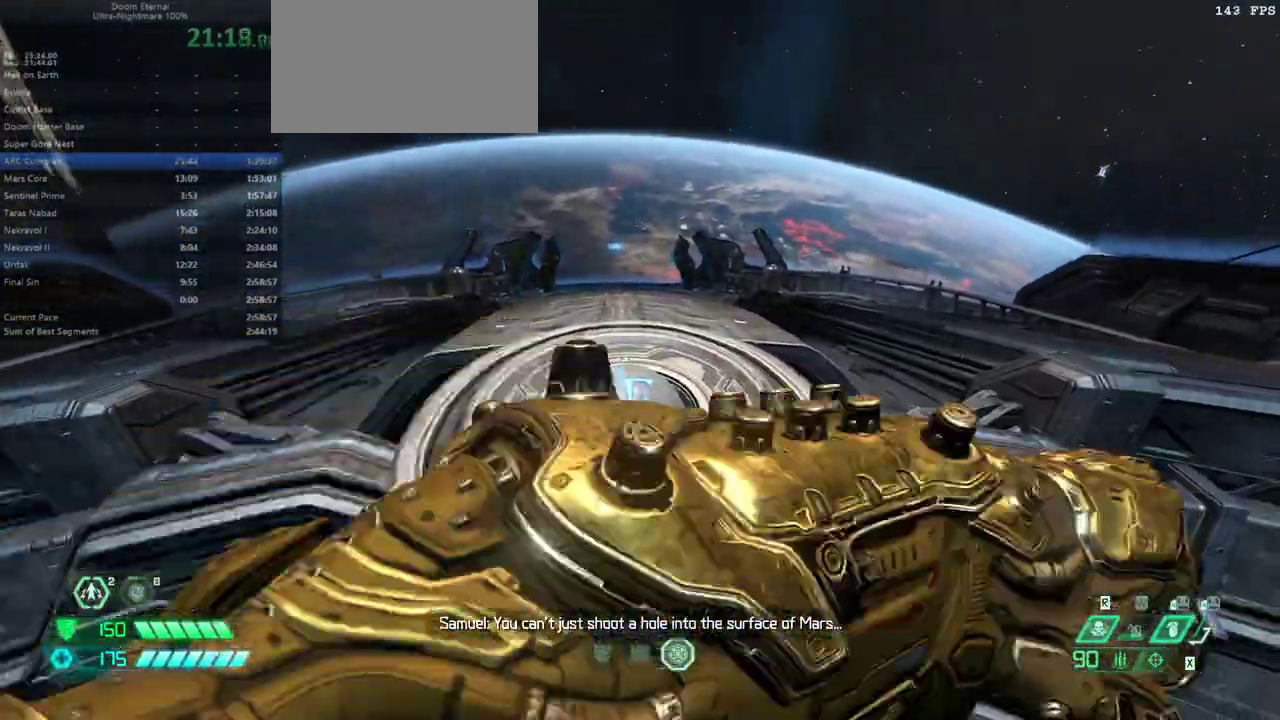
{"keys": [], "mouse": [], "events": [[33, "g", "down"], [133, "g", "up"], [233, "g", "down"], [333, "g", "up"], [400, "g", "down"], [500, "g", "up"]]}
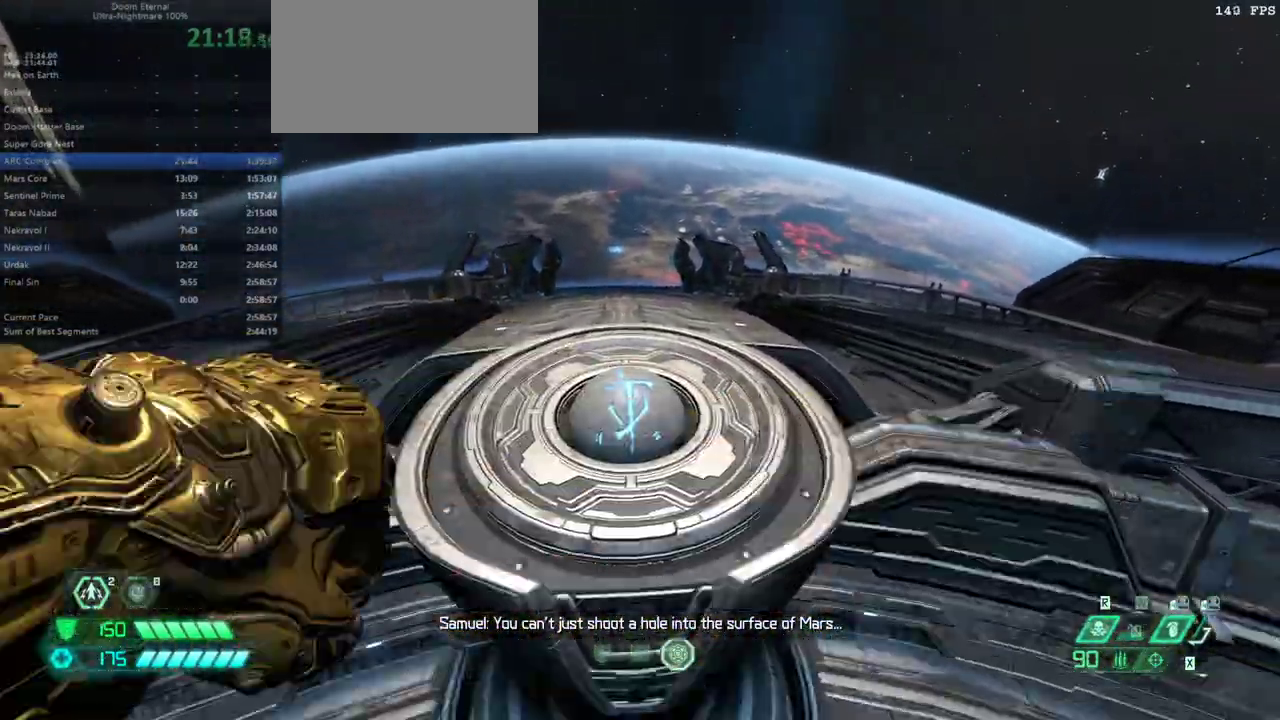
{"keys": ["g"], "mouse": [], "events": [[100, "g", "down"], [133, "g", "up"], [300, "g", "down"], [333, "g", "up"], [433, "g", "down"]]}
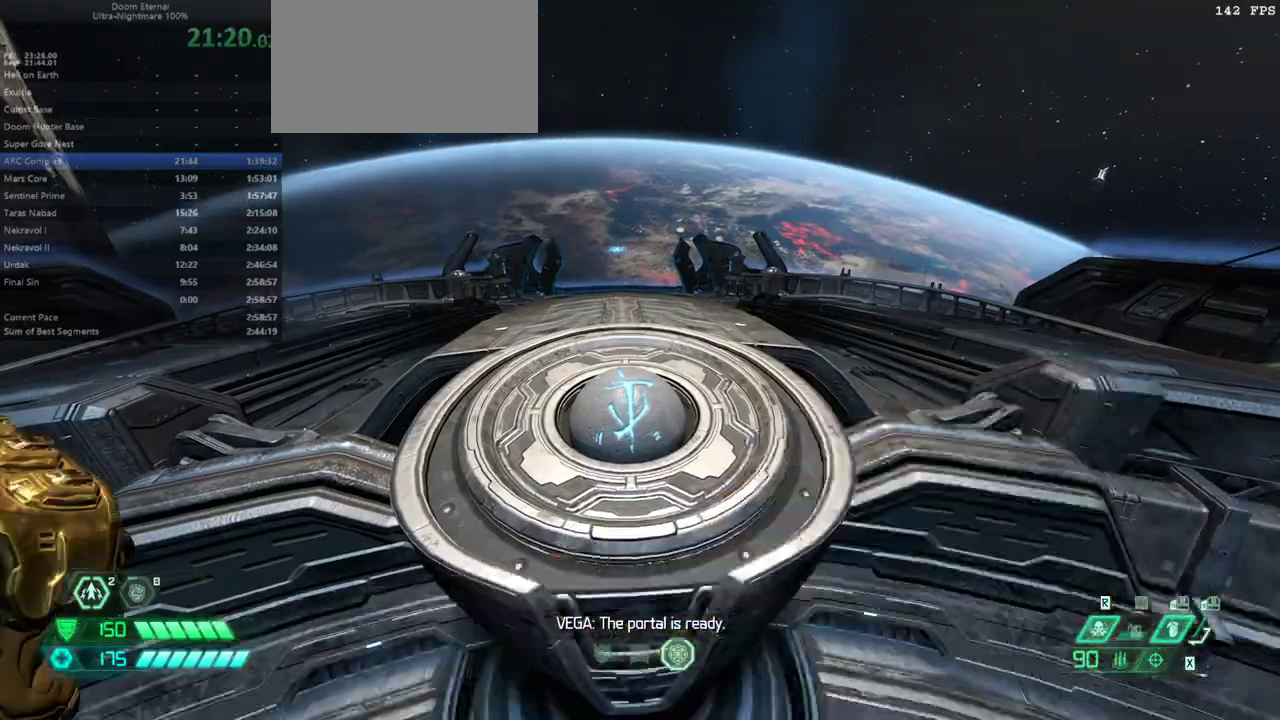
{"keys": ["g"], "mouse": [], "events": [[33, "g", "up"], [167, "g", "down"], [200, "g", "up"], [367, "g", "down"], [400, "g", "up"], [500, "g", "down"]]}
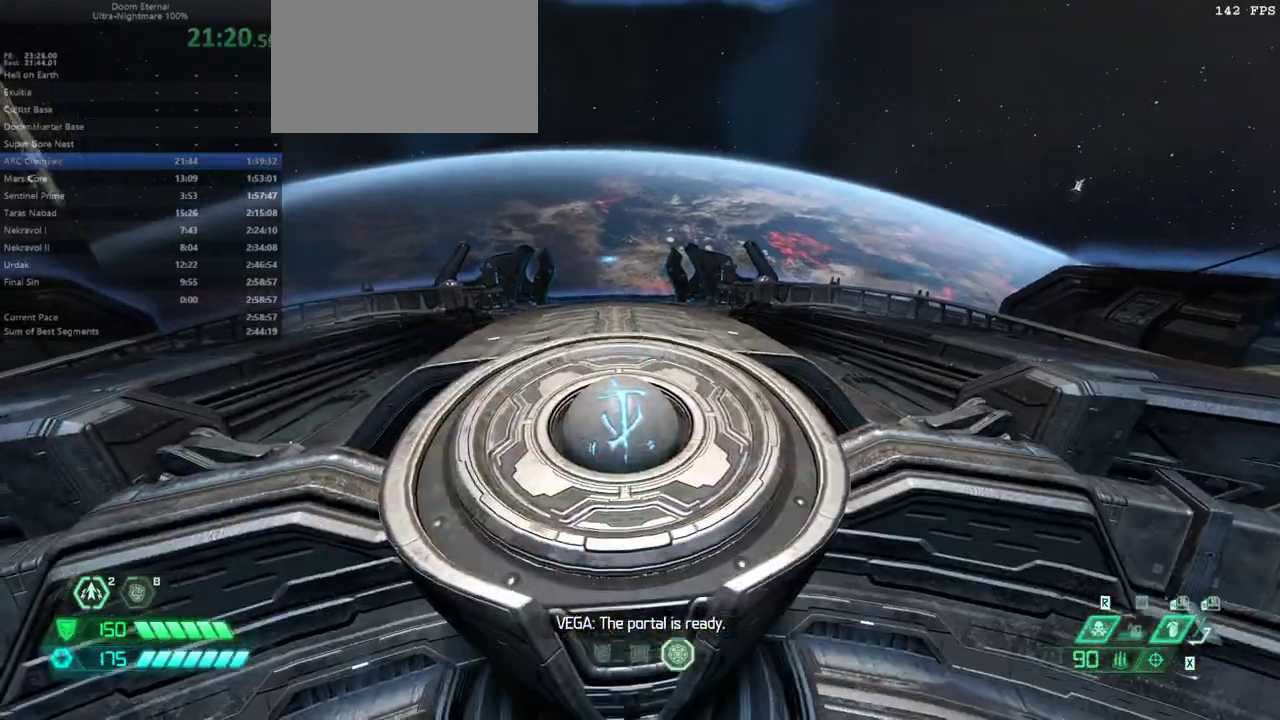
{"keys": [], "mouse": [], "events": [[100, "g", "up"], [233, "g", "down"], [267, "g", "up"], [400, "g", "down"], [467, "g", "up"]]}
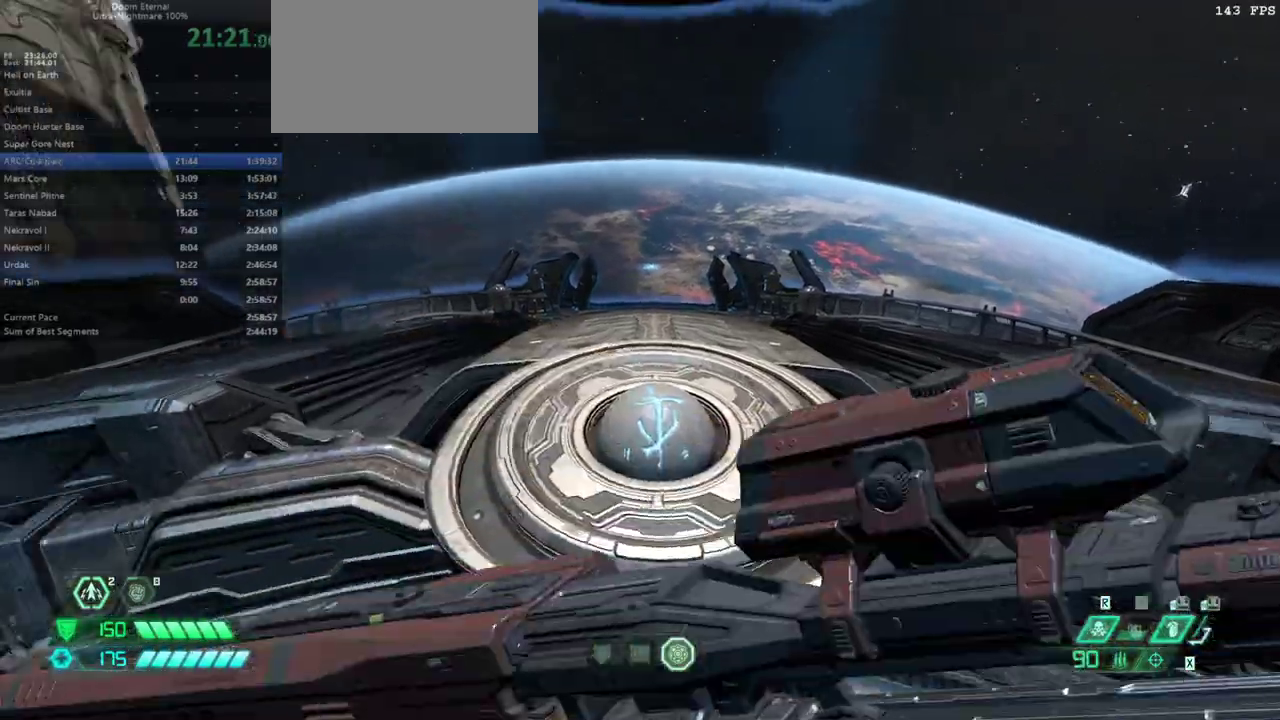
{"keys": ["g"], "mouse": [], "events": [[100, "g", "down"], [133, "g", "up"], [233, "g", "down"], [333, "g", "up"], [433, "g", "down"]]}
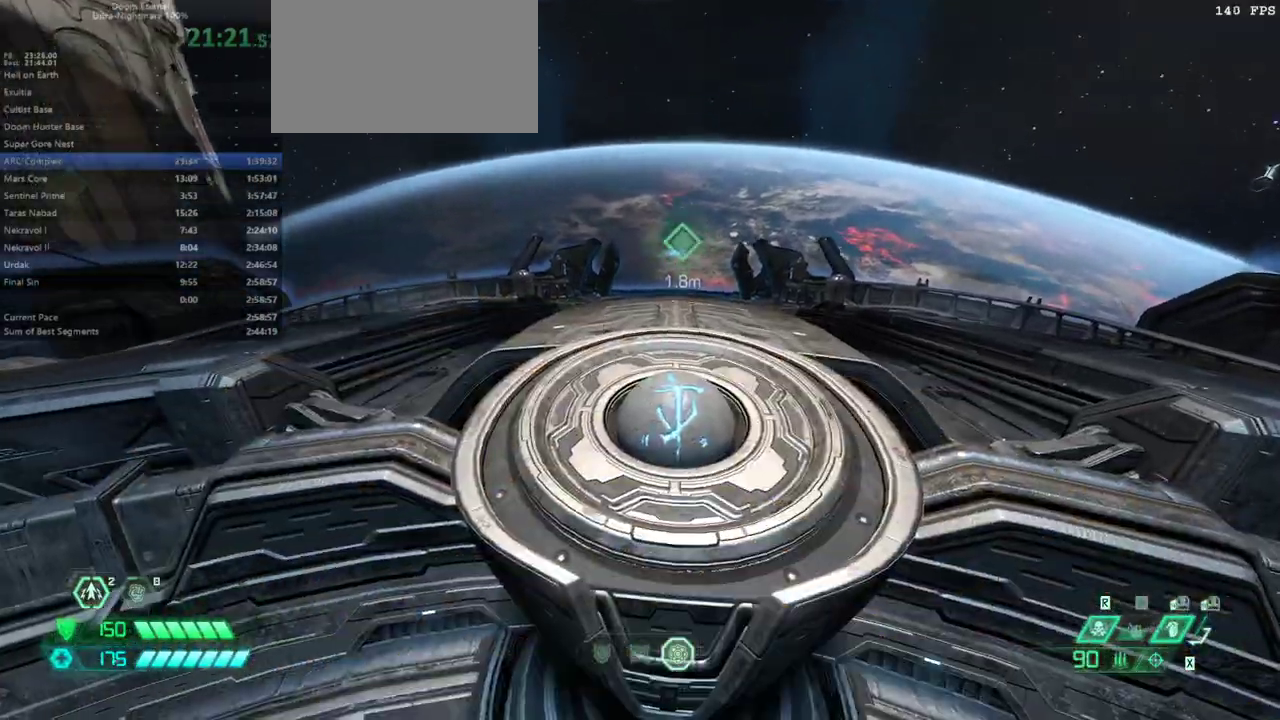
{"keys": ["g"], "mouse": [], "events": [[33, "g", "up"], [100, "g", "down"], [167, "g", "up"], [267, "g", "down"], [367, "g", "up"], [433, "g", "down"]]}
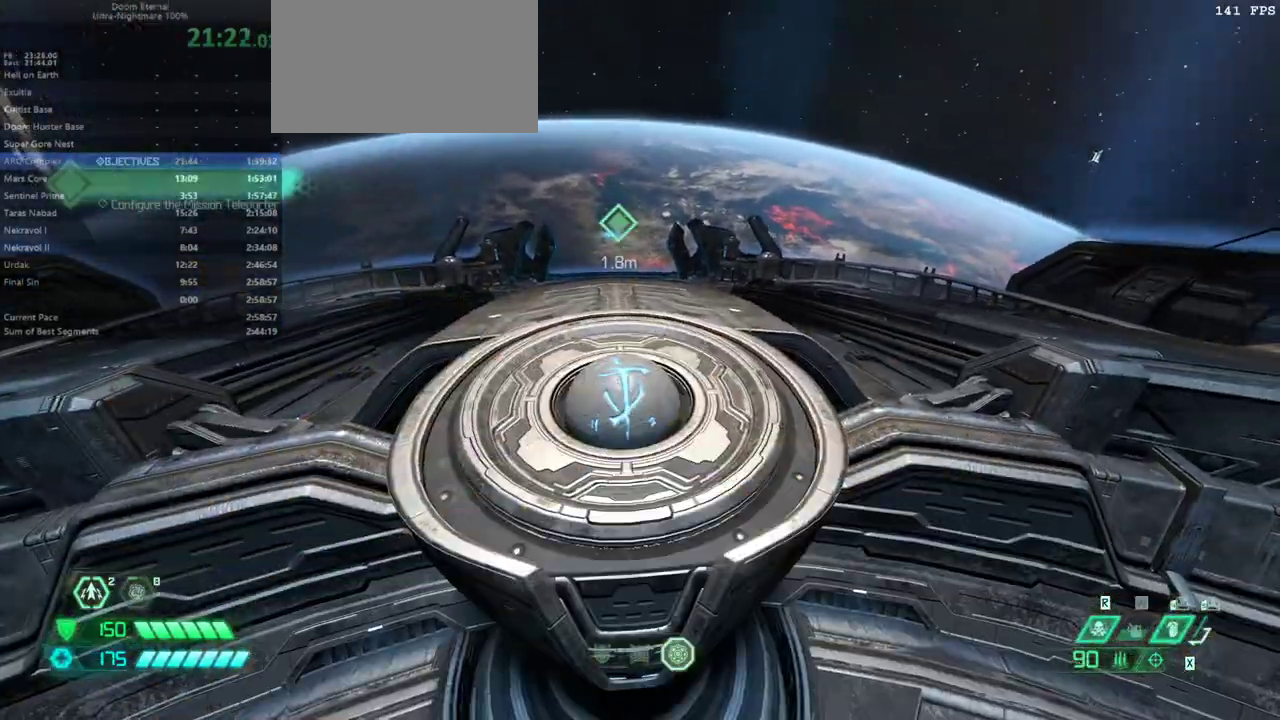
{"keys": ["e", "g"], "mouse": [], "events": [[100, "g", "up"], [133, "e", "down"], [333, "e", "up"], [400, "e", "down"], [400, "g", "down"]]}
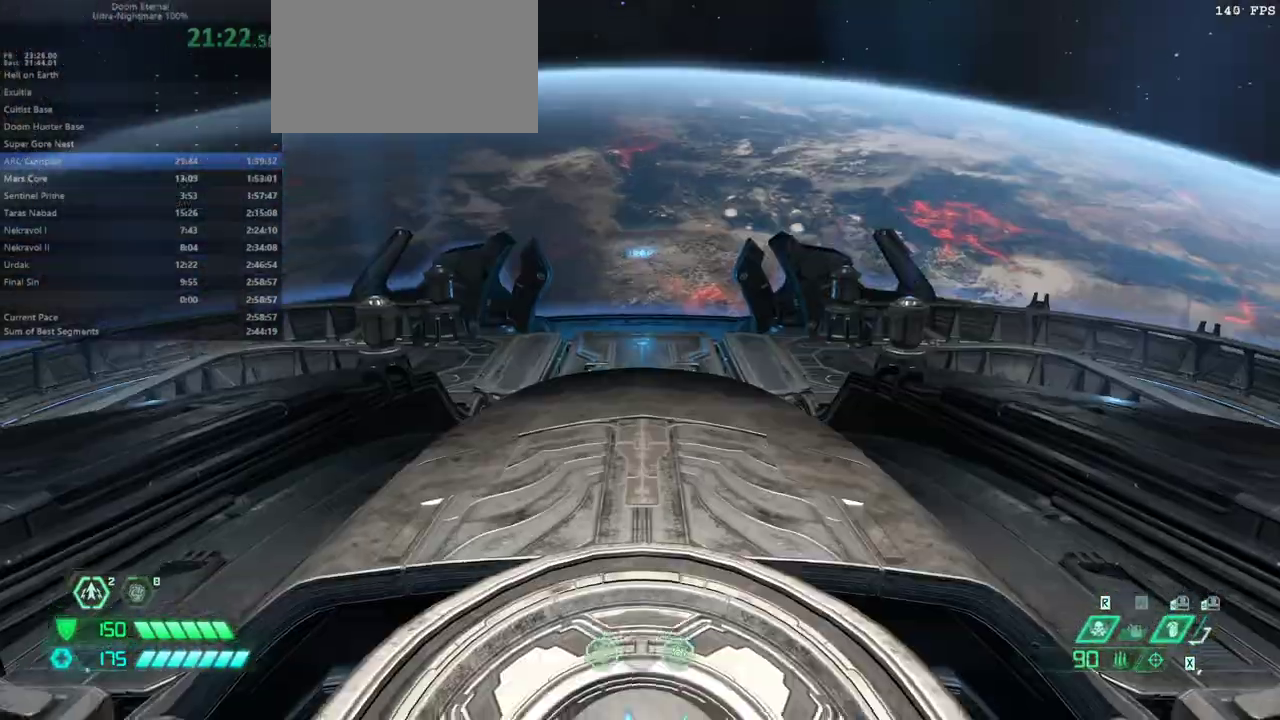
{"keys": [], "mouse": [], "events": [[67, "g", "up"], [233, "e", "up"]]}
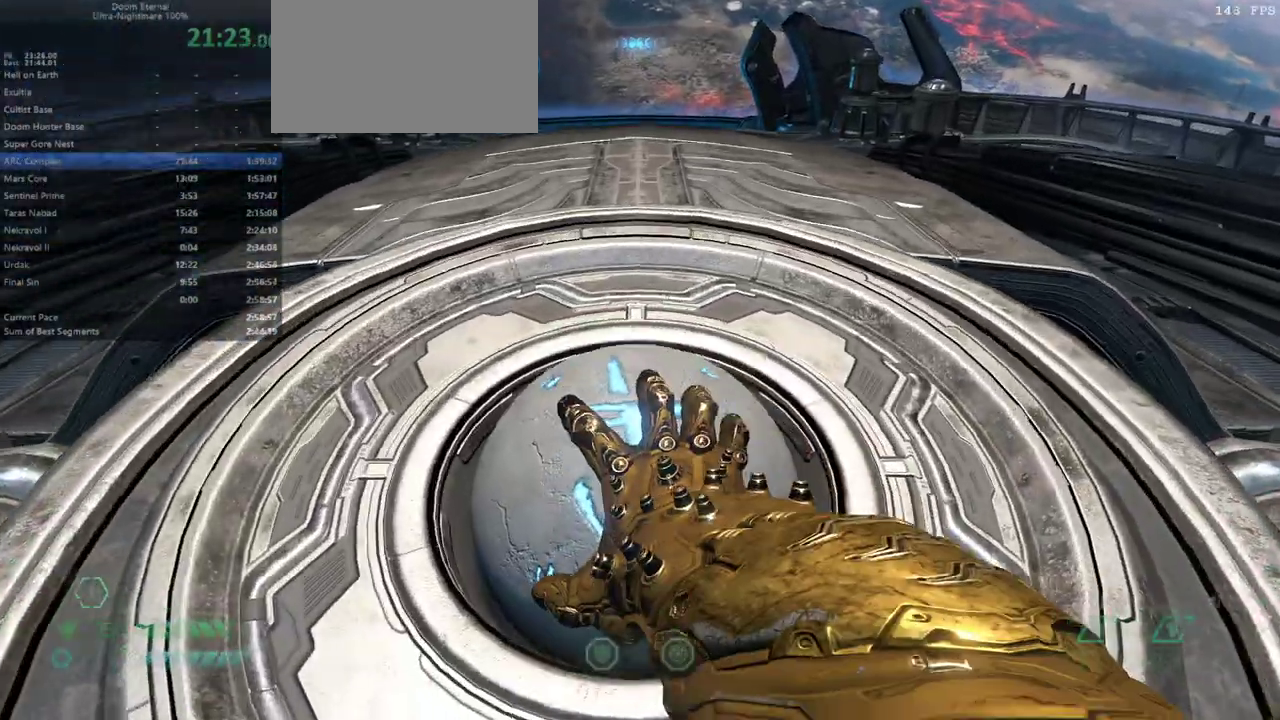
{"keys": [], "mouse": [], "events": []}
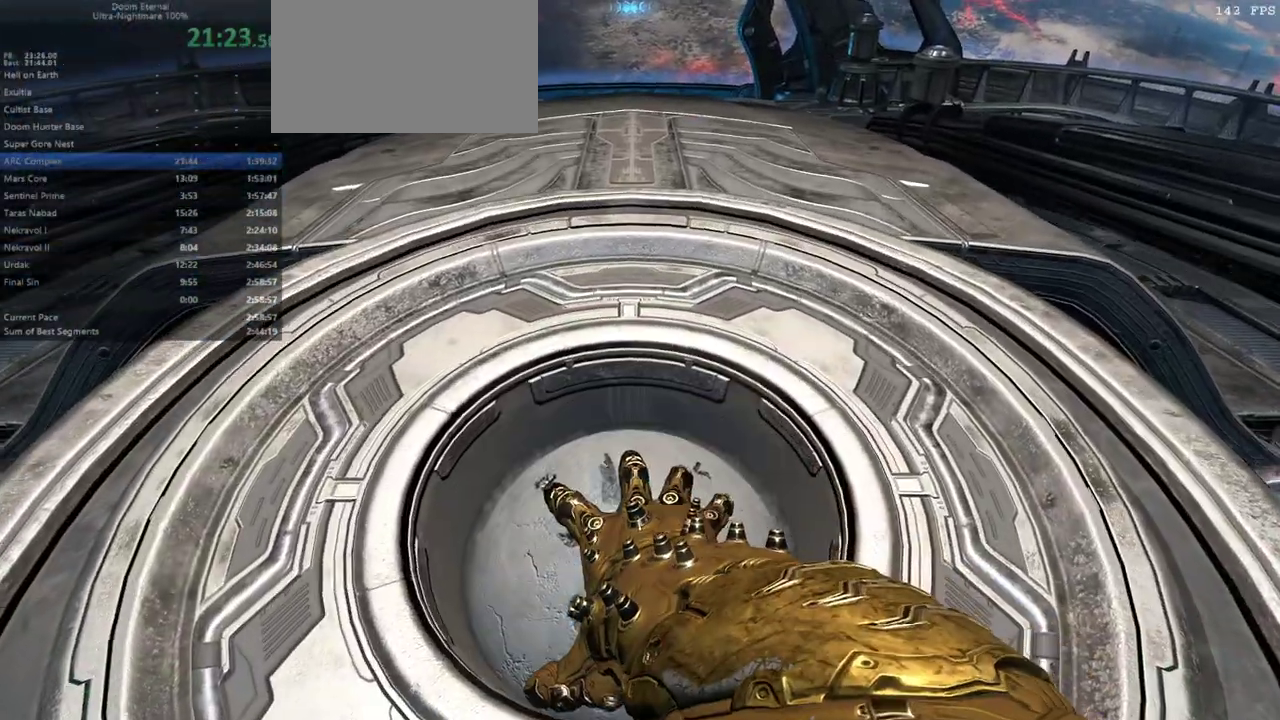
{"keys": [], "mouse": [], "events": []}